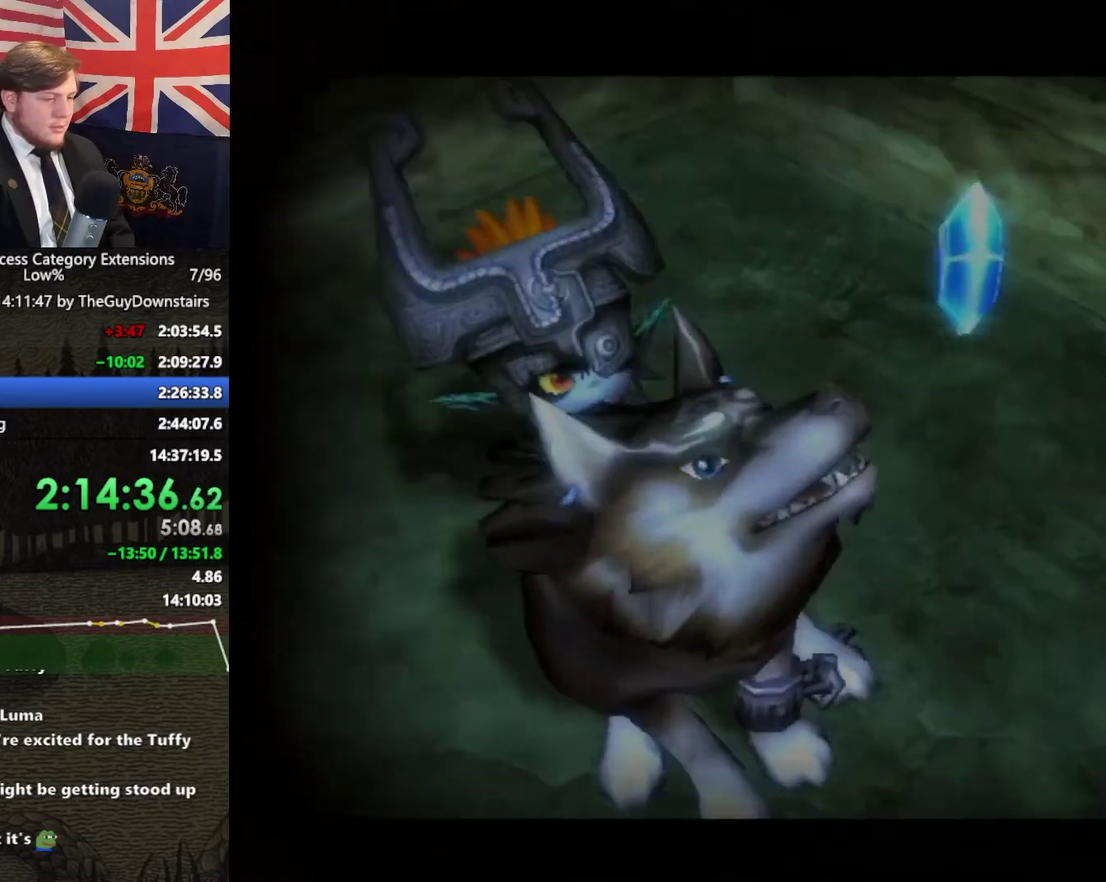
Gameplay with a controller (Nintendo layout); each line is a JSON object with the inputs held at the frame after it. "events" lists button and stick changes between this image and that frame as [ms after this image, input, new state], when the widget could be followed in between. This overlay highlights the sticks when they move; stick clicks (L3 R3) are not distinguishable. Not read: L3 R3.
{"buttons": [], "left_stick": "down-left", "right_stick": "center", "events": [[33, "A", "down"], [33, "B", "up"], [100, "A", "up"], [167, "B", "down"], [233, "A", "down"], [233, "B", "up"], [300, "A", "up"], [400, "A", "down"], [467, "A", "up"]]}
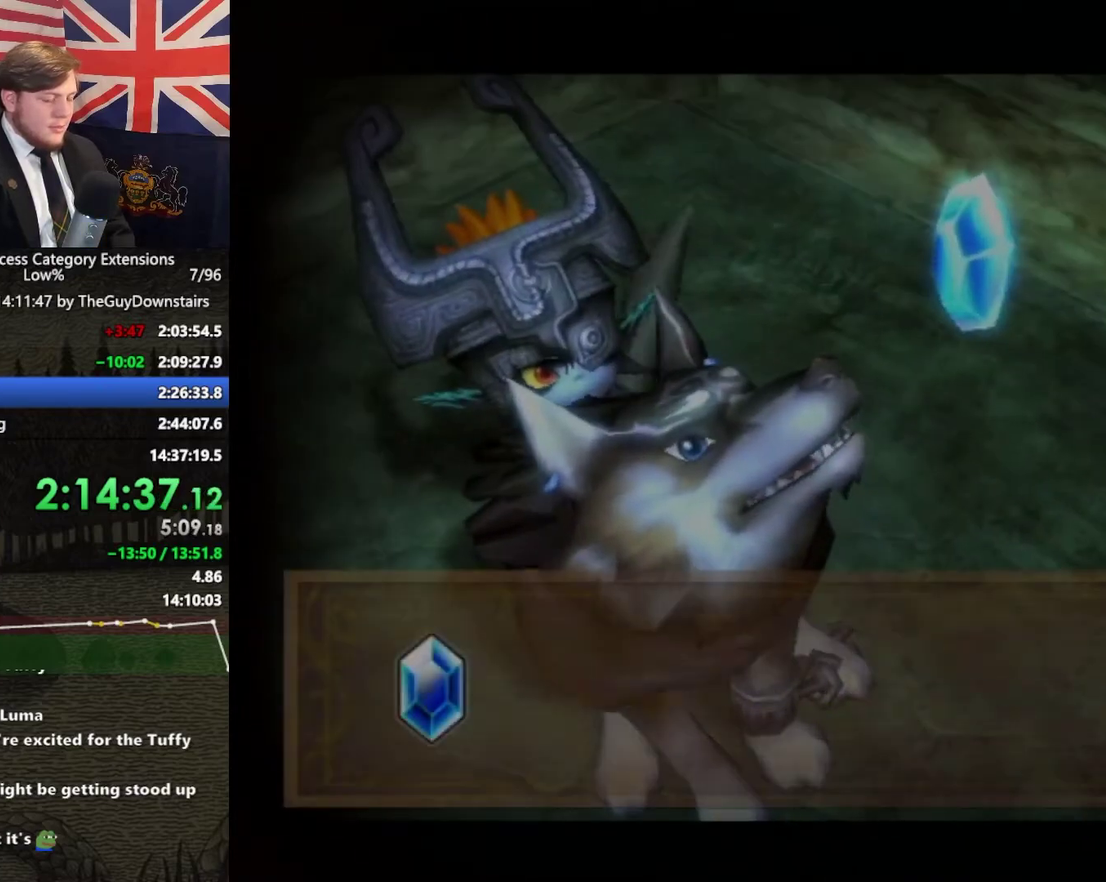
{"buttons": ["A", "B"], "left_stick": "down-left", "right_stick": "center", "events": [[100, "A", "down"], [167, "A", "up"], [267, "B", "down"], [333, "A", "down"], [333, "B", "up"], [400, "A", "up"], [467, "B", "down"], [500, "A", "down"]]}
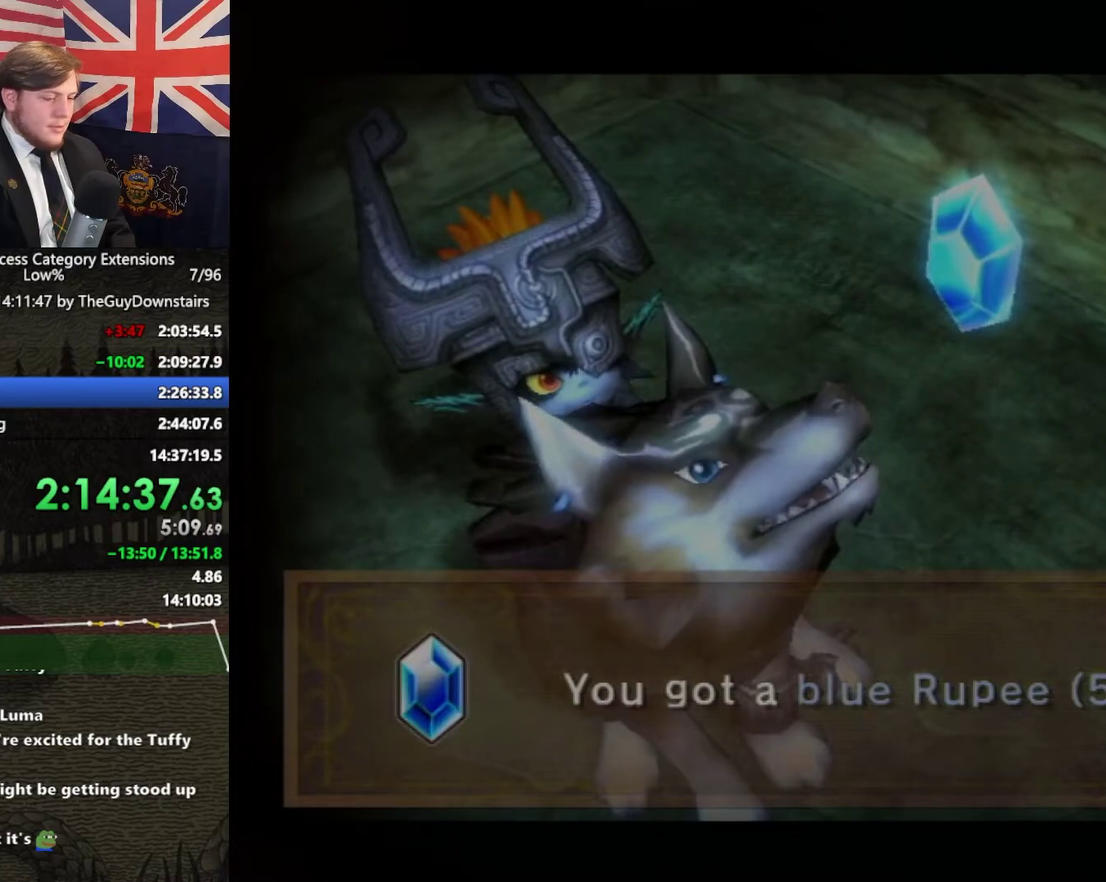
{"buttons": [], "left_stick": "down-left", "right_stick": "center", "events": [[33, "B", "up"], [100, "A", "up"], [200, "A", "down"], [300, "A", "up"], [400, "A", "down"], [467, "A", "up"]]}
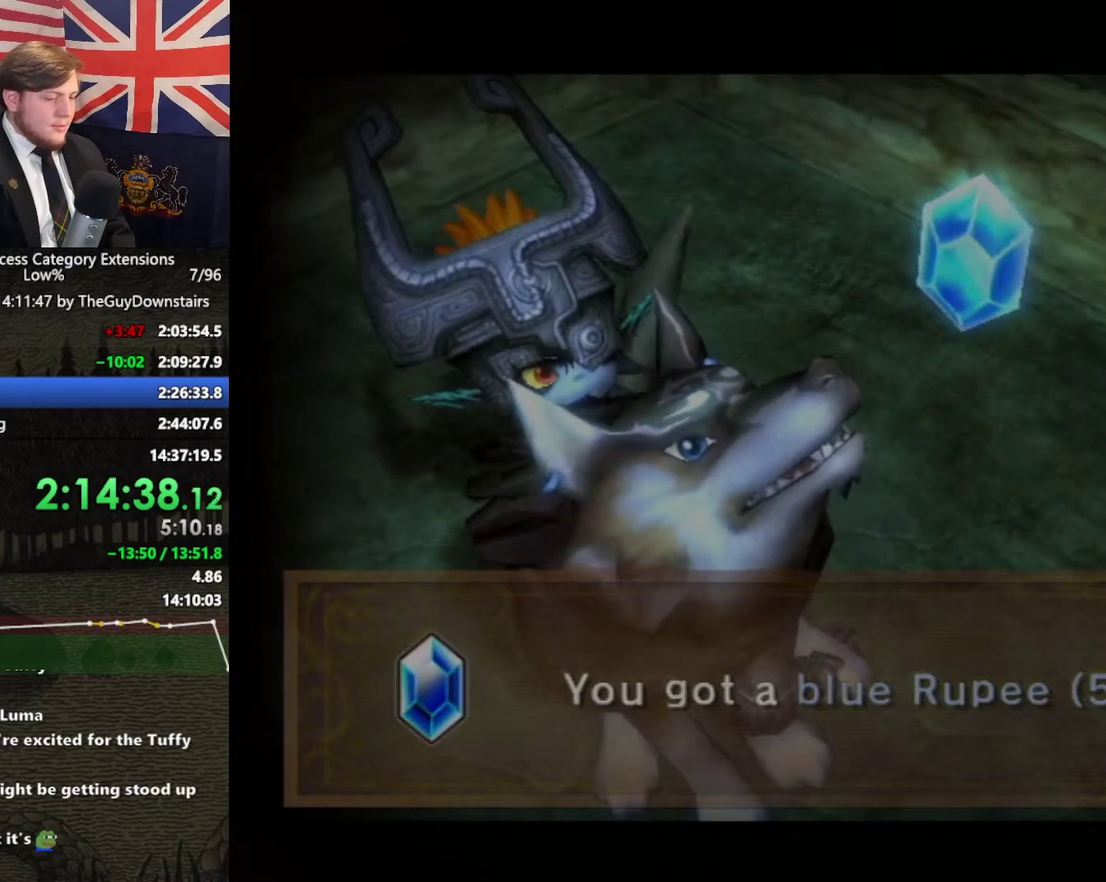
{"buttons": [], "left_stick": "down-left", "right_stick": "center", "events": [[33, "B", "down"], [100, "A", "down"], [100, "B", "up"], [167, "A", "up"], [267, "A", "down"], [367, "A", "up"]]}
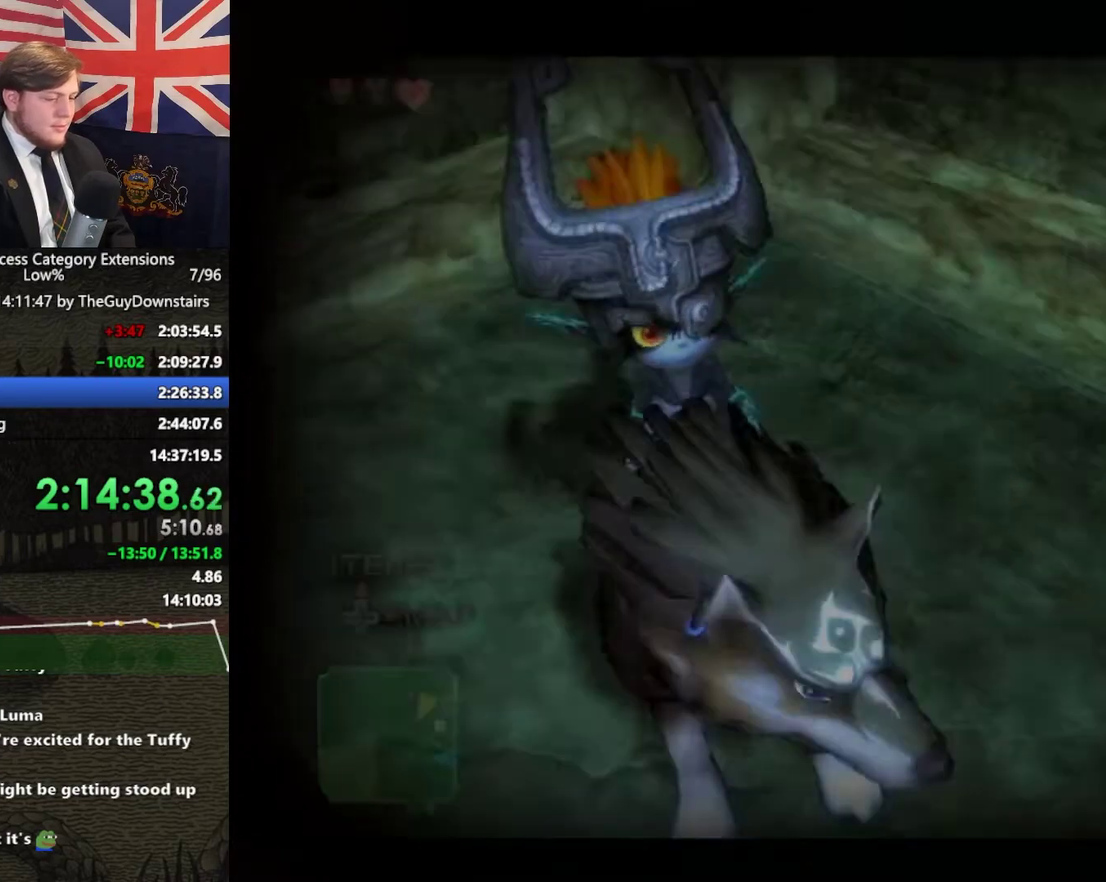
{"buttons": [], "left_stick": "left", "right_stick": "right", "events": [[133, "left_stick", "left"], [233, "right_stick", "right"], [300, "left_stick", "down-left"], [467, "left_stick", "left"]]}
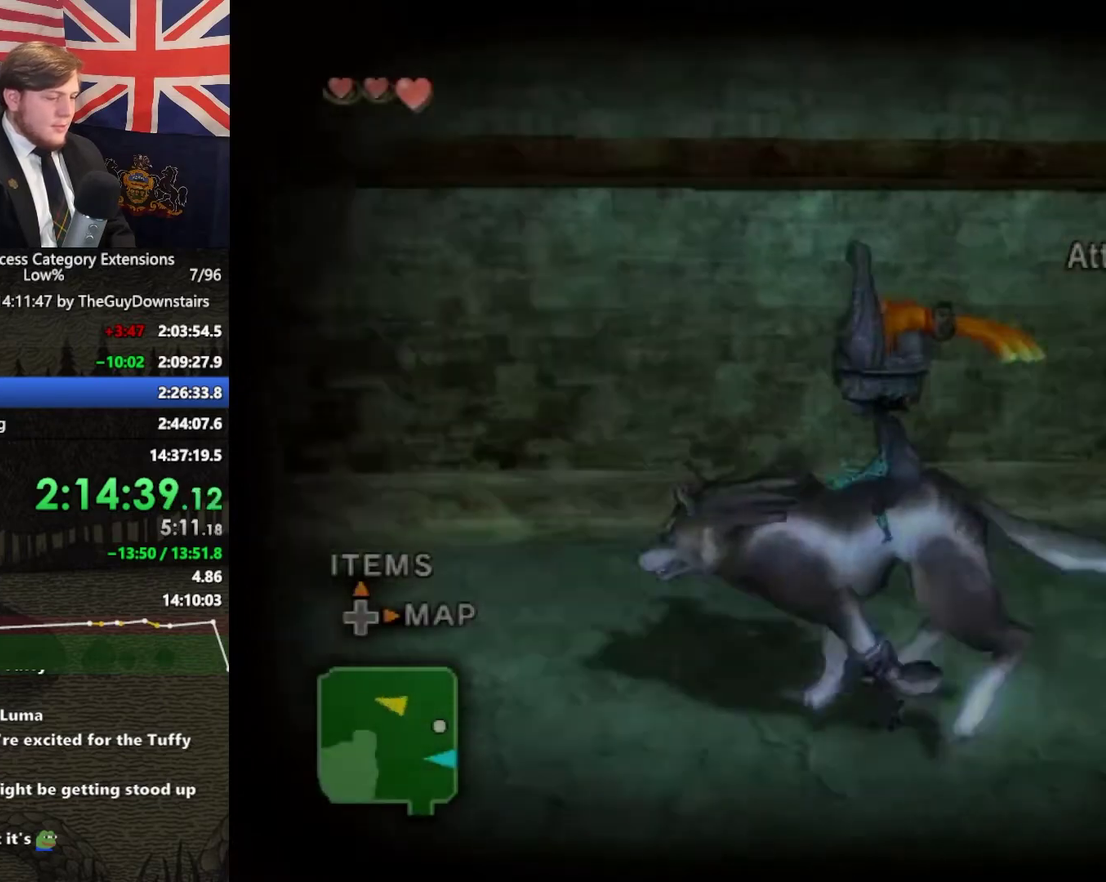
{"buttons": [], "left_stick": "up", "right_stick": "center", "events": [[100, "left_stick", "up-left"], [200, "left_stick", "up"], [200, "right_stick", "center"], [367, "left_stick", "up-left"], [467, "left_stick", "up"]]}
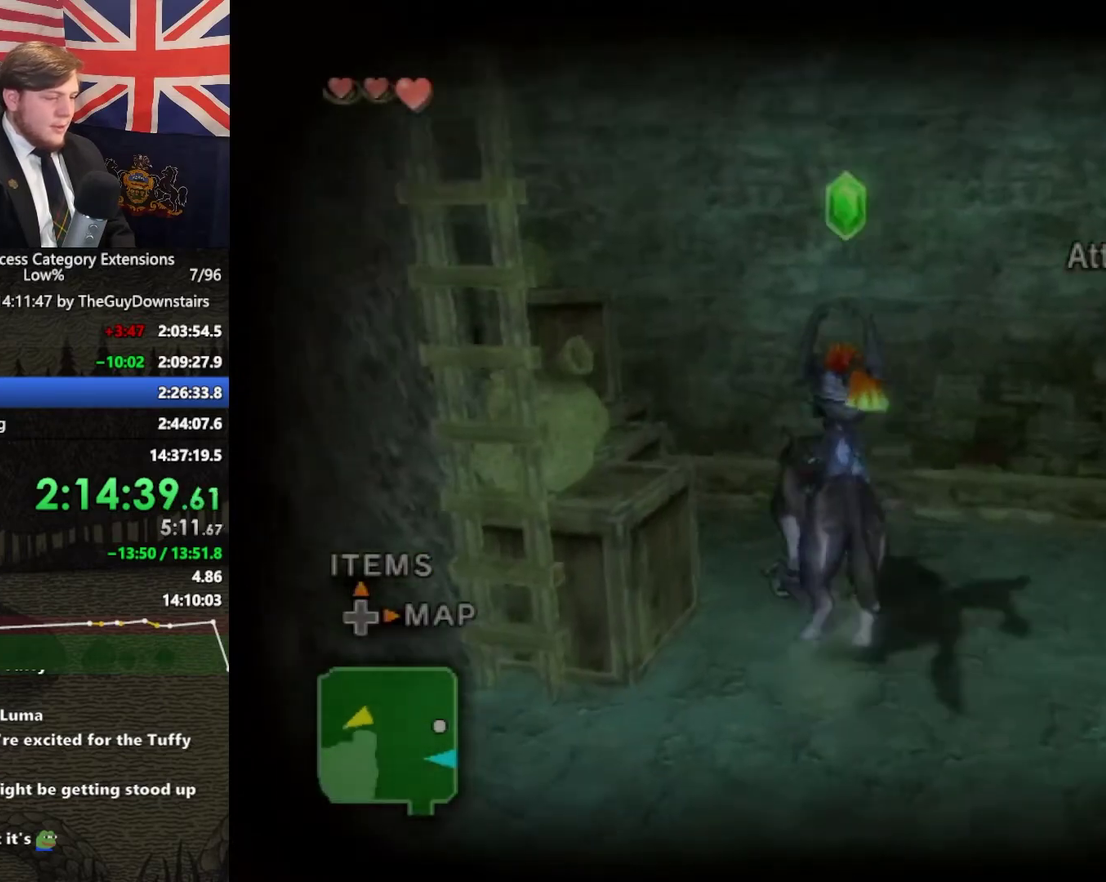
{"buttons": [], "left_stick": "right", "right_stick": "left", "events": [[33, "left_stick", "up-right"], [167, "right_stick", "left"], [233, "left_stick", "right"]]}
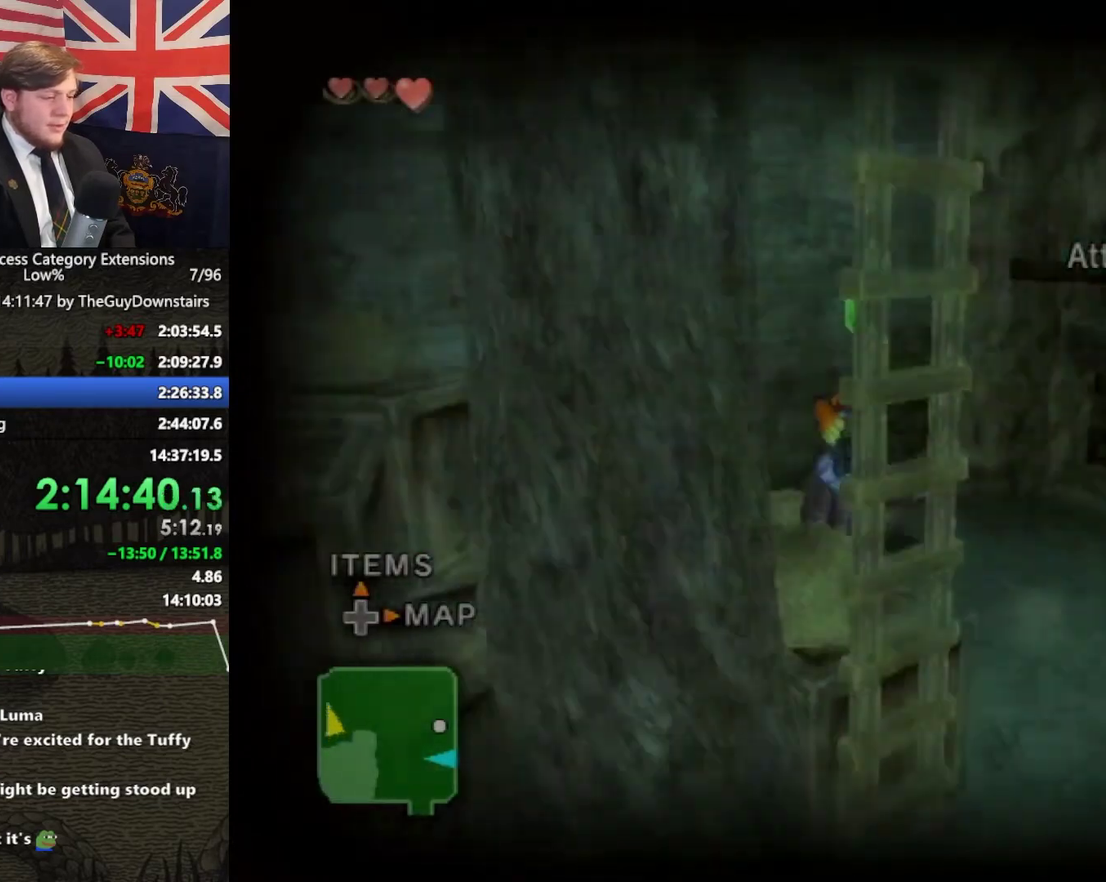
{"buttons": [], "left_stick": "up-right", "right_stick": "center", "events": [[133, "left_stick", "up-right"], [133, "right_stick", "center"], [200, "A", "down"], [267, "A", "up"]]}
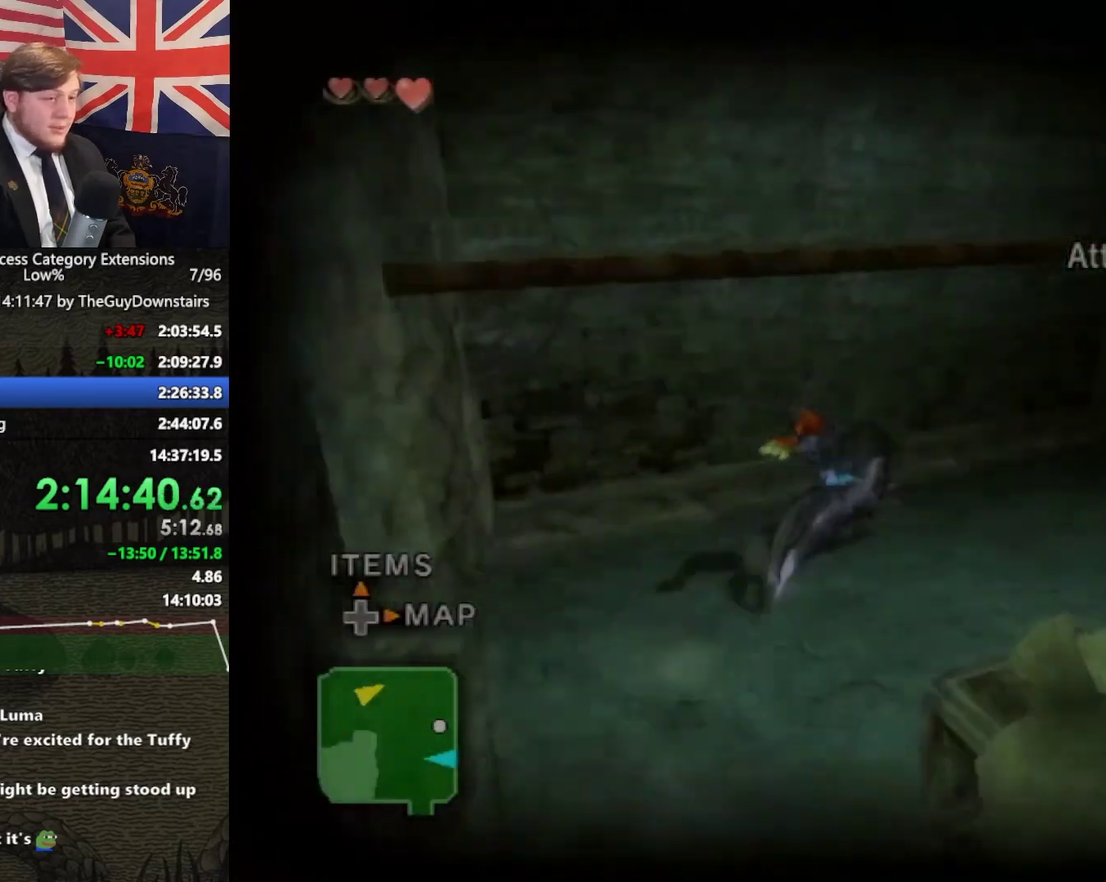
{"buttons": ["L1"], "left_stick": "center", "right_stick": "center", "events": [[33, "left_stick", "right"], [133, "left_stick", "down-right"], [200, "L1", "down"], [267, "A", "down"], [267, "left_stick", "center"], [333, "A", "up"]]}
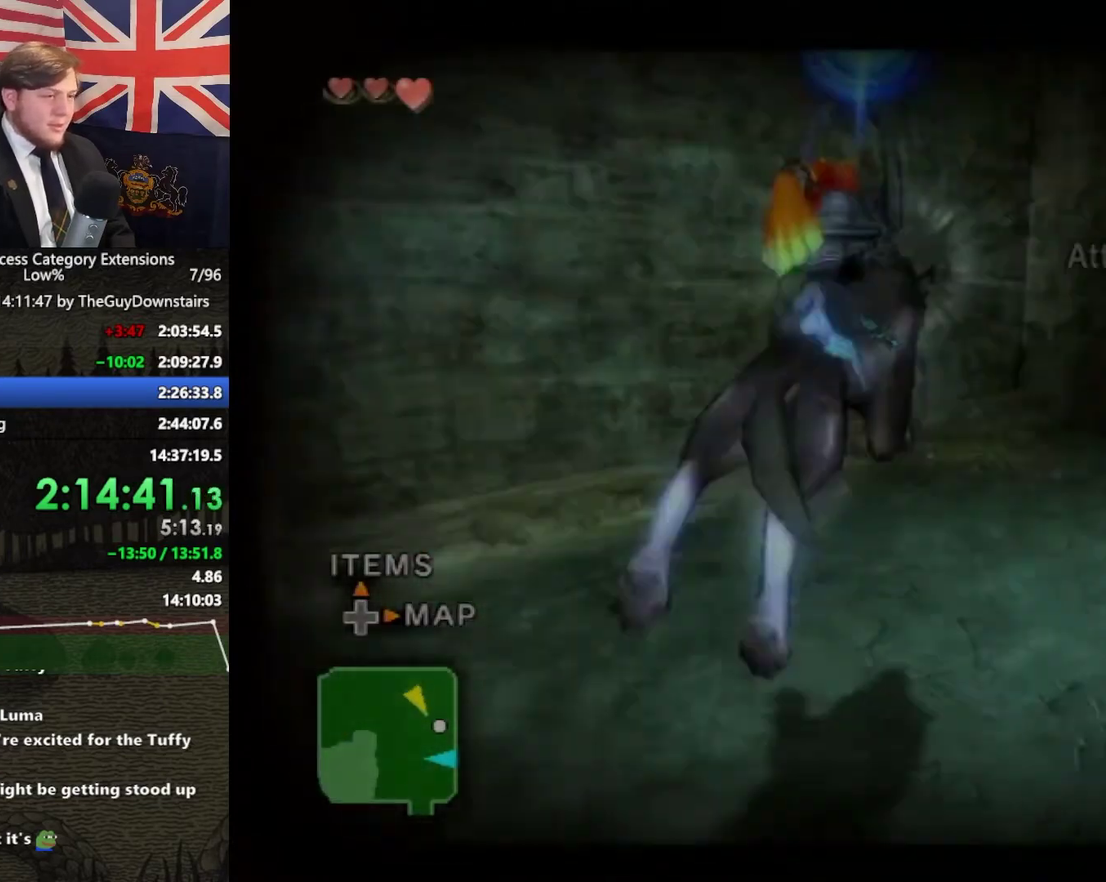
{"buttons": [], "left_stick": "down-right", "right_stick": "center", "events": [[200, "L1", "up"], [200, "right_stick", "left"], [367, "right_stick", "center"], [433, "left_stick", "down-right"]]}
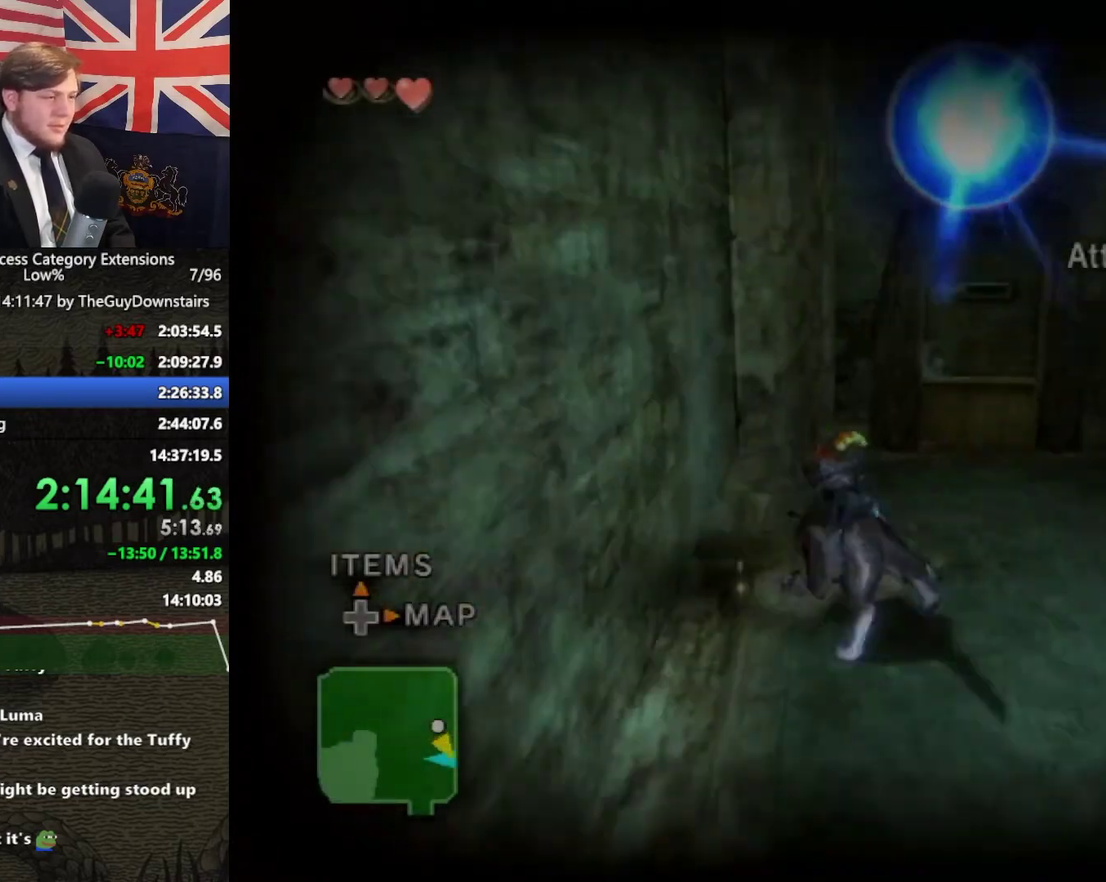
{"buttons": [], "left_stick": "up-right", "right_stick": "center", "events": [[467, "left_stick", "up-right"]]}